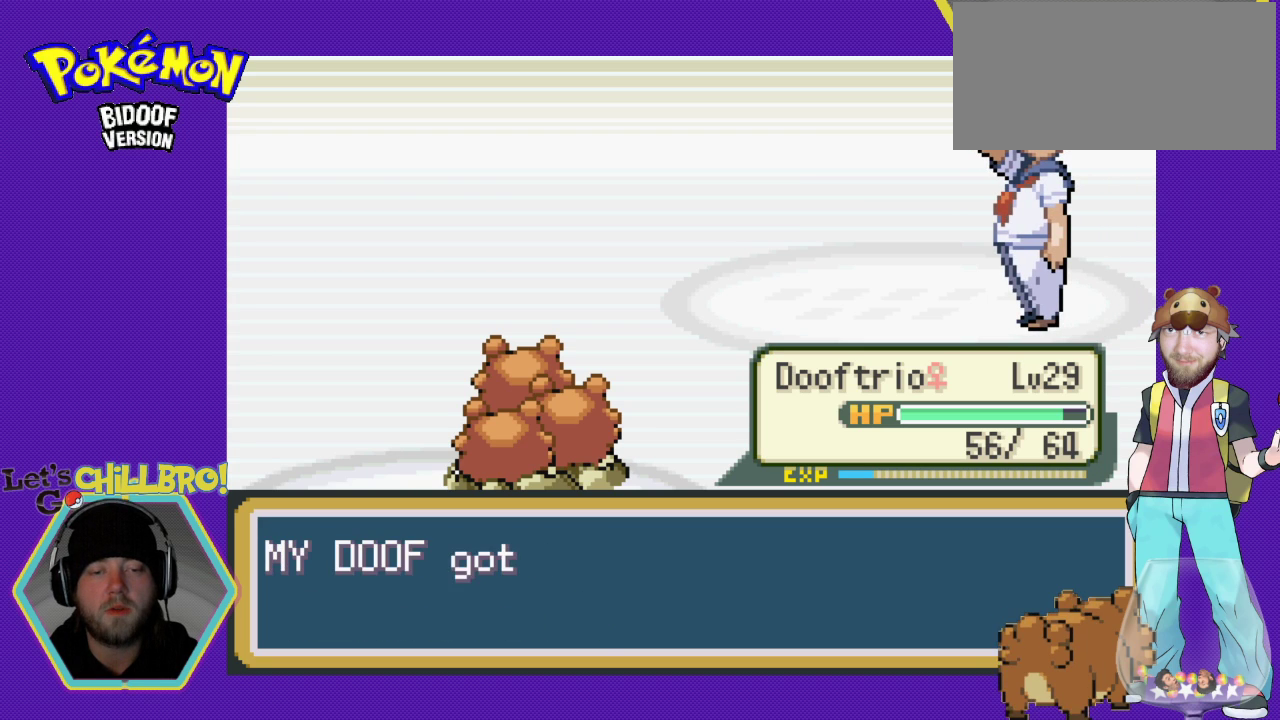
Gameplay with a controller (Nintendo layout); each line is a JSON object with the inputs held at the frame after it. "events" lists button and stick changes between this image and that frame as [ms after this image, input, new state], when the widget could be followed in between. Not read: L1 L3 R1 R3.
{"buttons": [], "events": []}
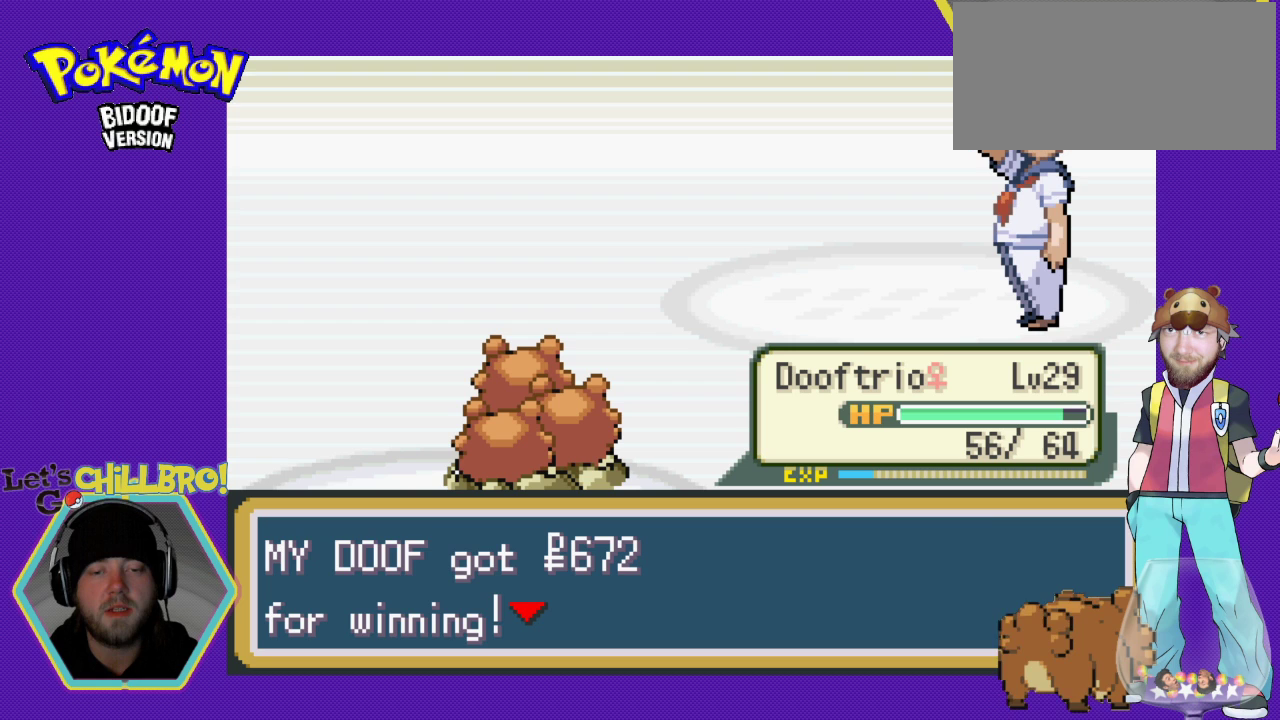
{"buttons": ["B"], "events": [[200, "B", "down"]]}
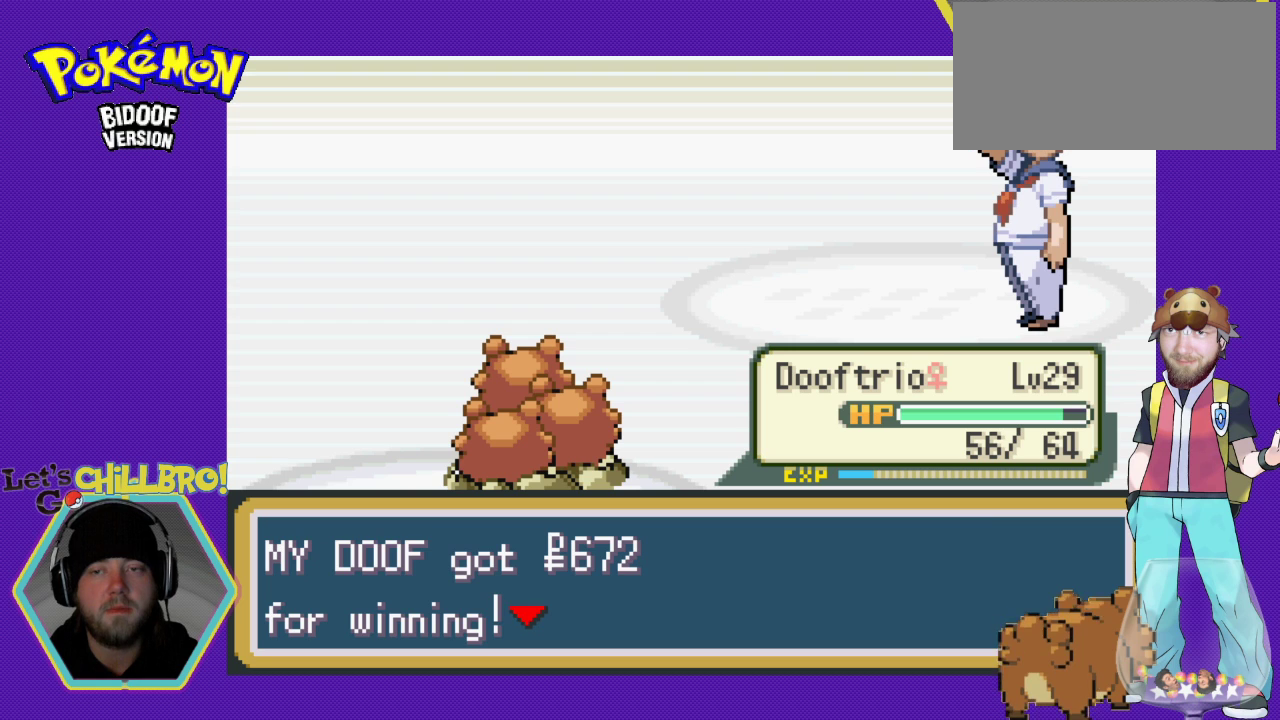
{"buttons": [], "events": [[33, "B", "up"]]}
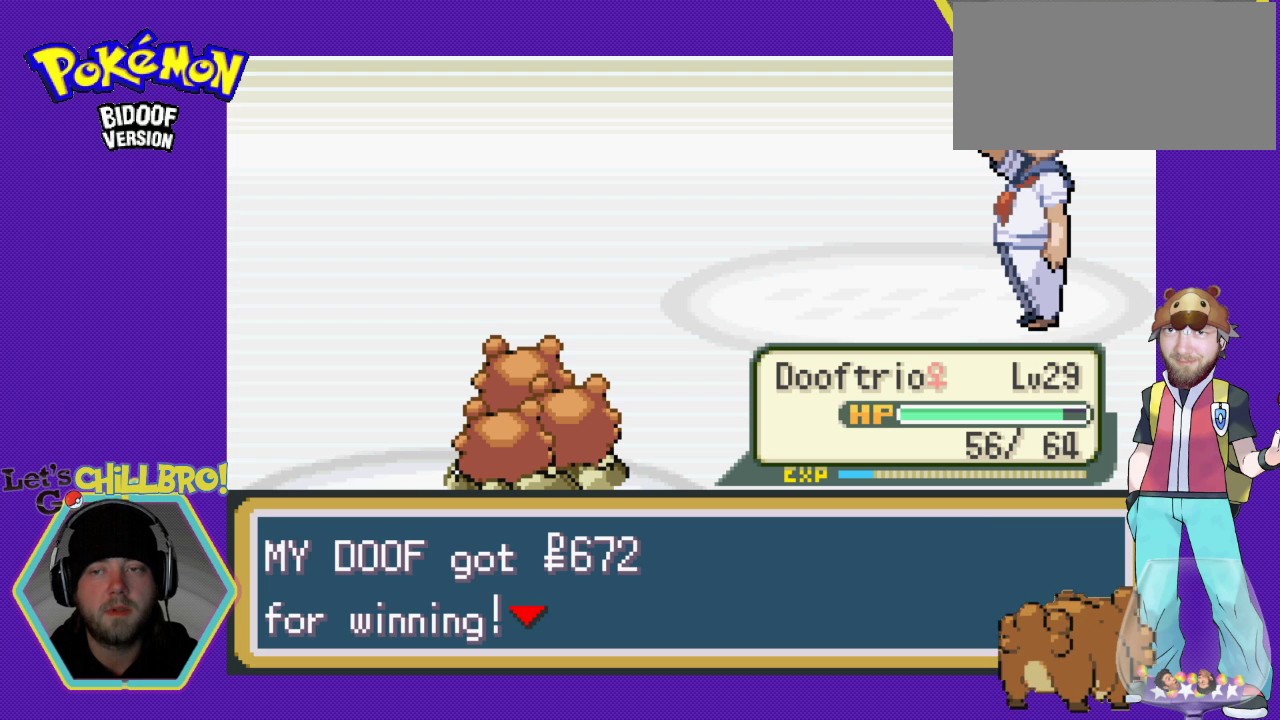
{"buttons": [], "events": []}
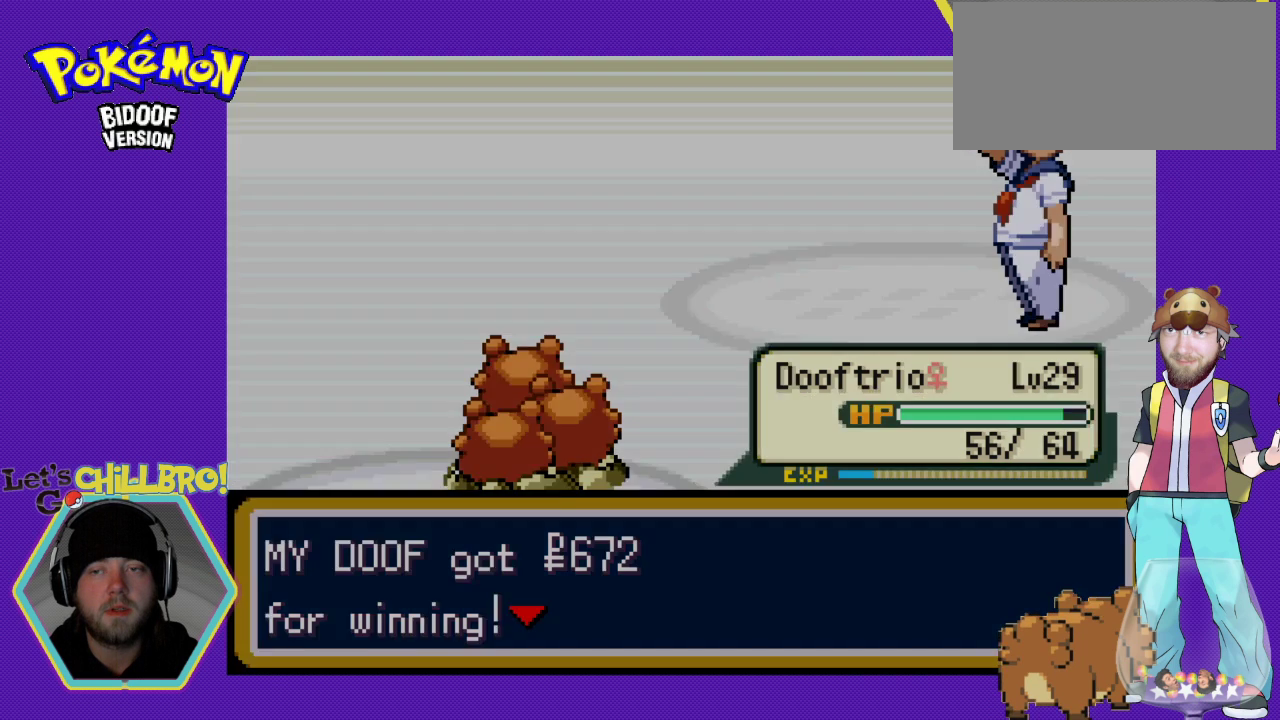
{"buttons": [], "events": []}
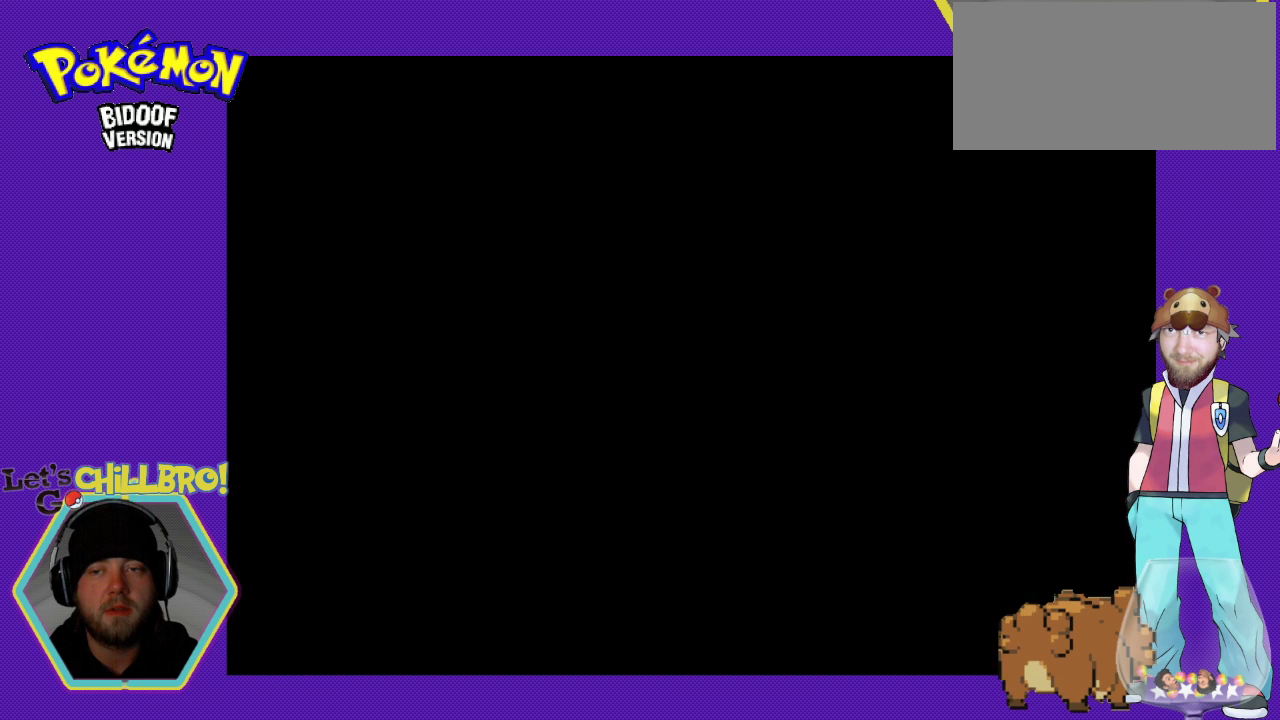
{"buttons": [], "events": []}
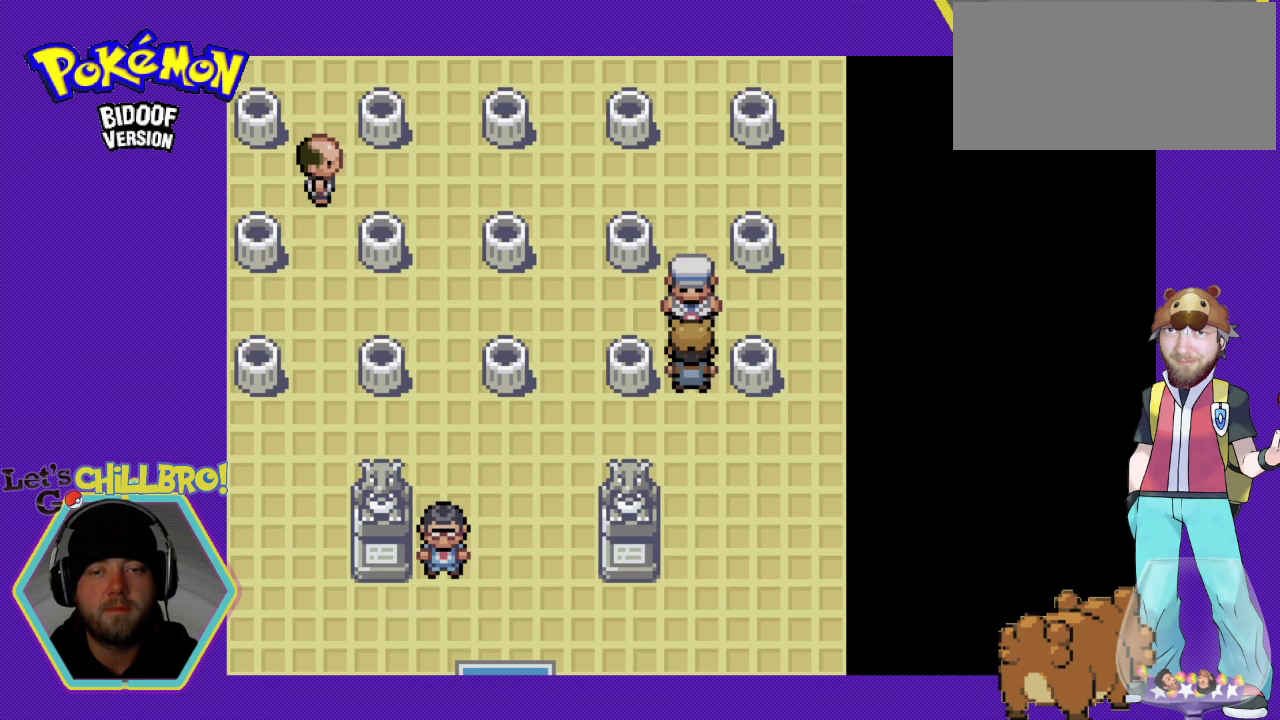
{"buttons": [], "events": []}
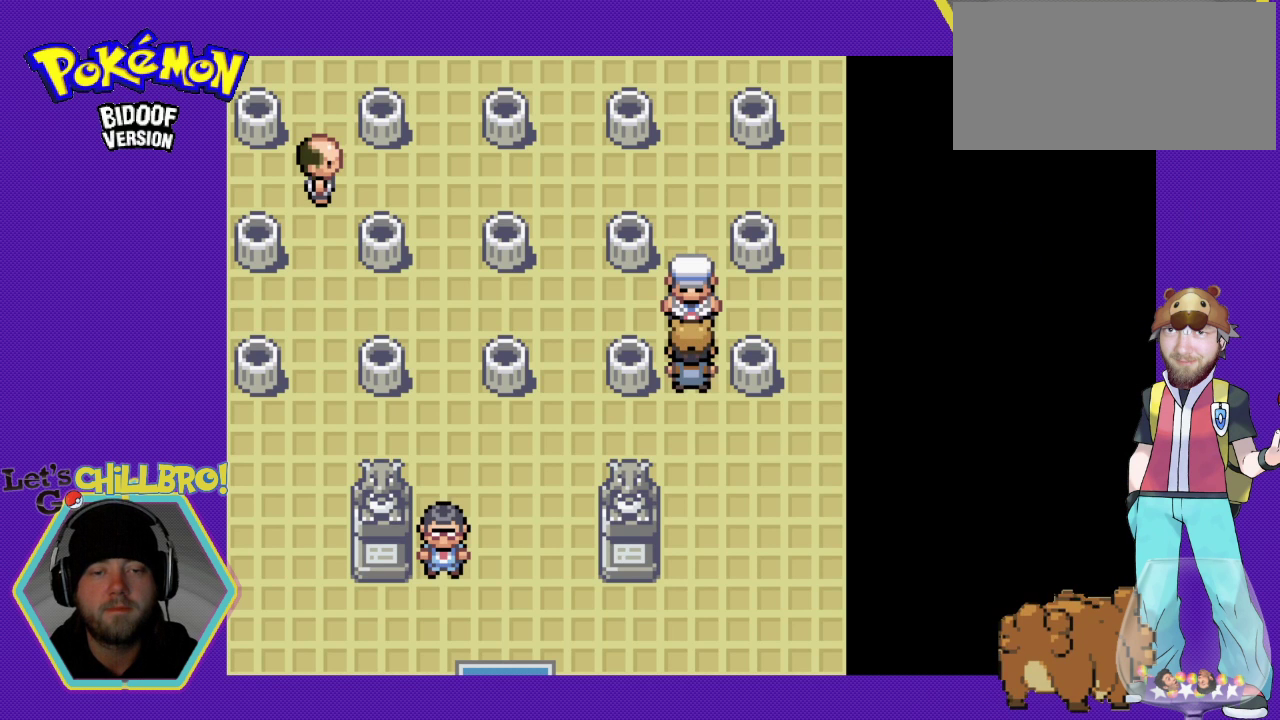
{"buttons": ["B", "DPAD_LEFT"], "events": [[167, "B", "down"], [167, "DPAD_DOWN", "down"], [300, "DPAD_DOWN", "up"], [300, "DPAD_LEFT", "down"]]}
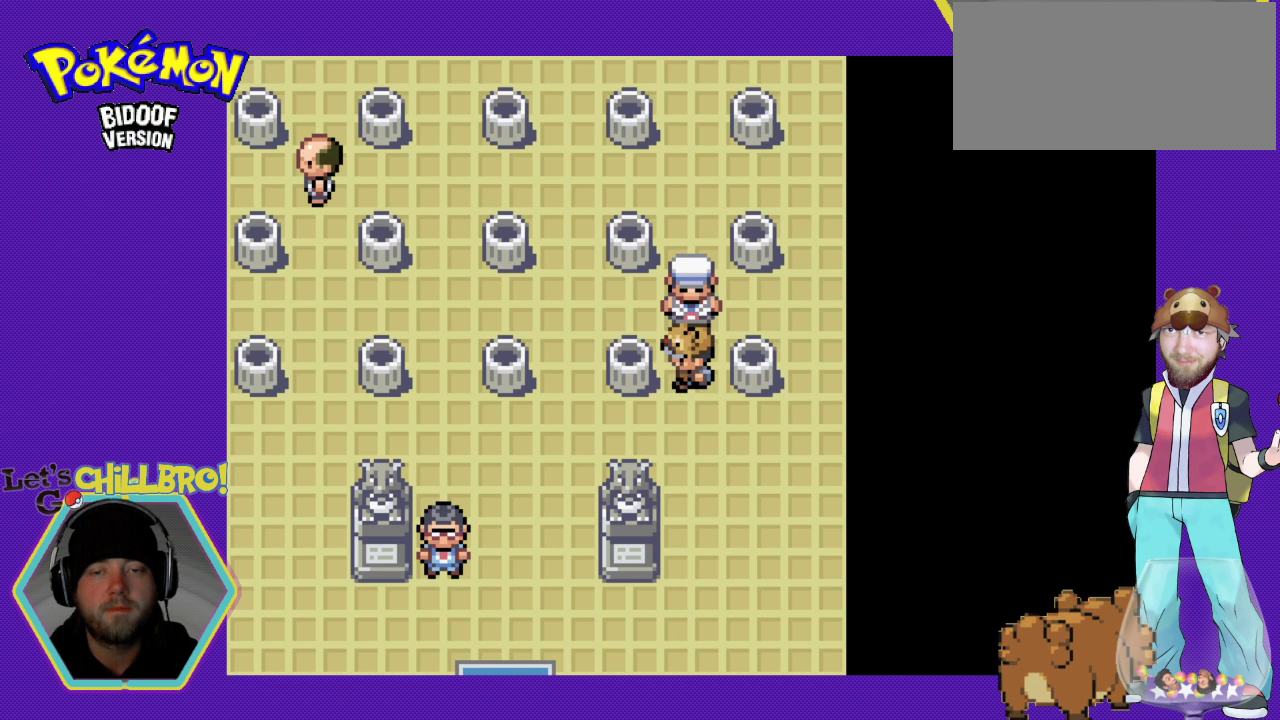
{"buttons": ["B", "DPAD_LEFT"], "events": [[267, "DPAD_DOWN", "down"], [267, "DPAD_LEFT", "up"], [400, "DPAD_DOWN", "up"], [400, "DPAD_LEFT", "down"]]}
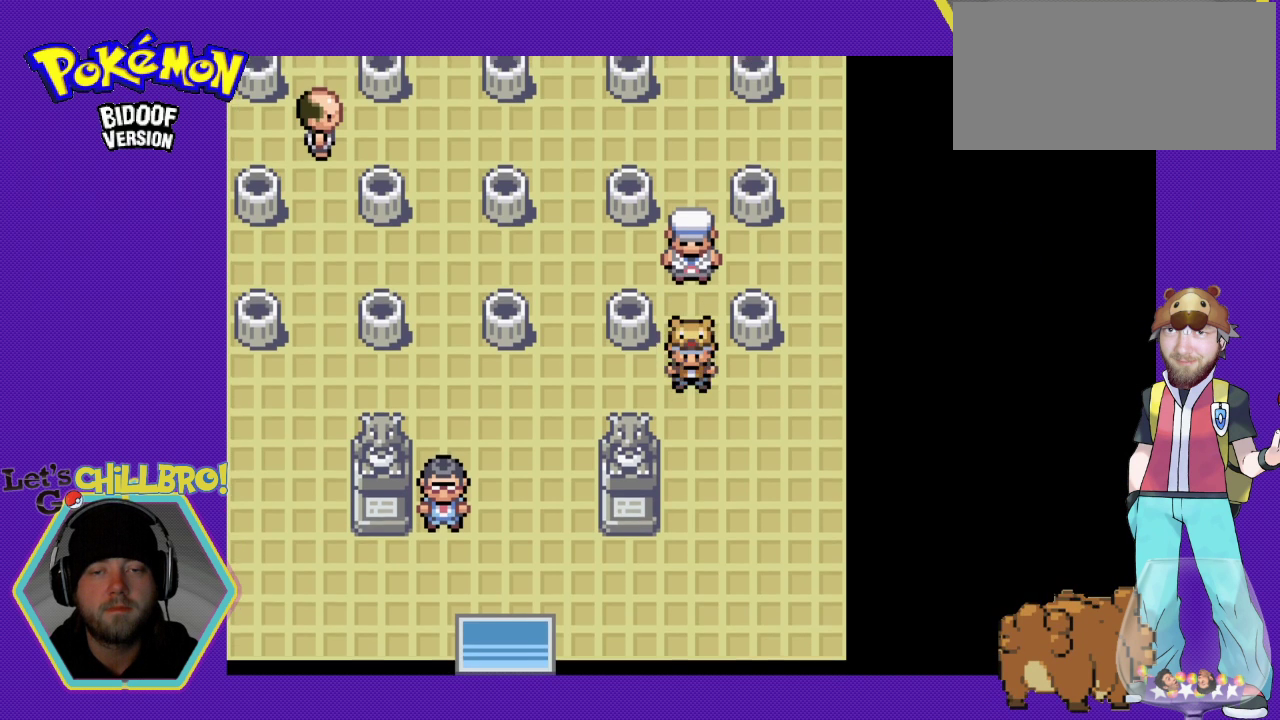
{"buttons": ["B", "DPAD_LEFT"], "events": []}
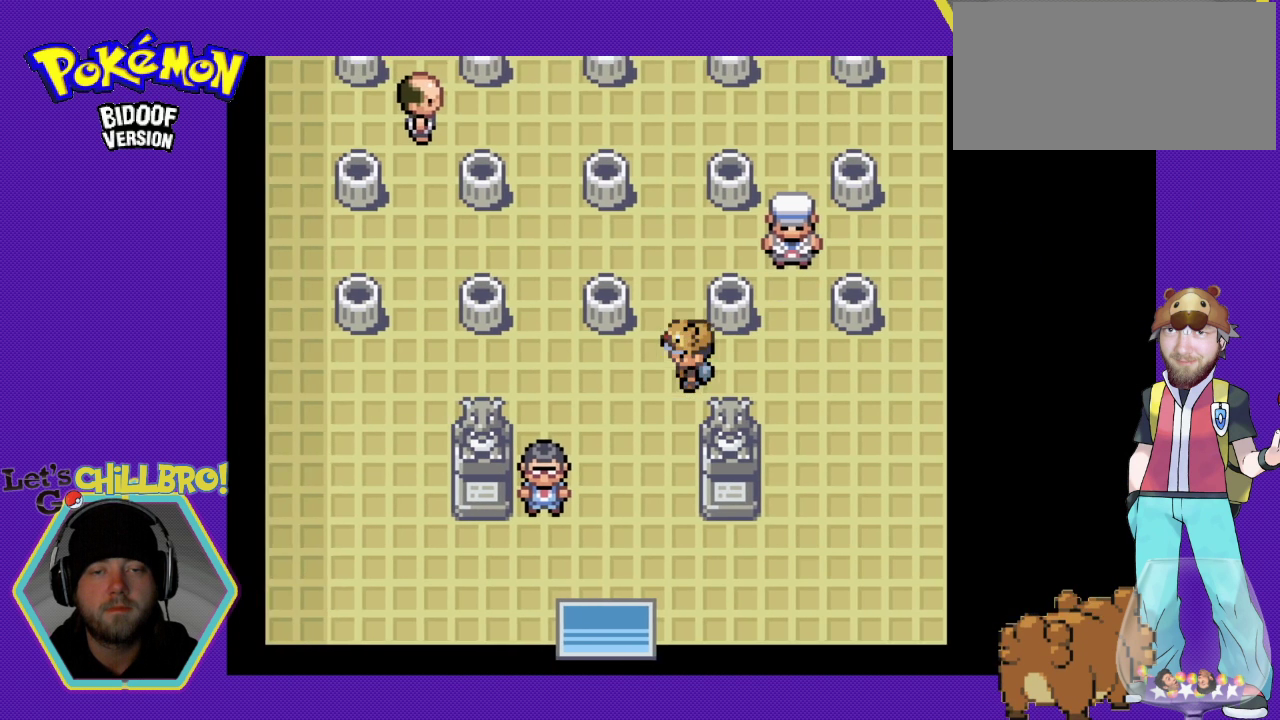
{"buttons": ["B", "DPAD_UP"], "events": [[333, "DPAD_LEFT", "up"], [367, "DPAD_UP", "down"]]}
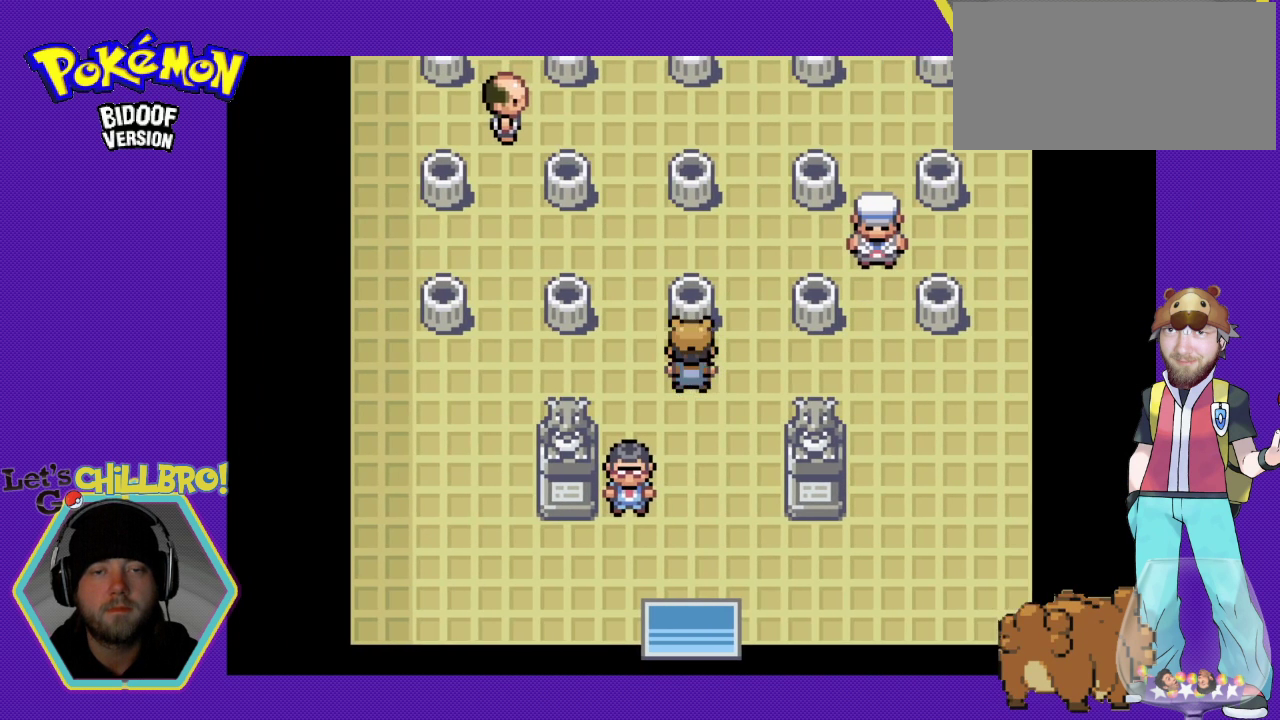
{"buttons": ["B", "DPAD_UP"], "events": [[333, "DPAD_LEFT", "down"], [367, "DPAD_UP", "up"], [433, "B", "up"], [467, "B", "down"], [467, "DPAD_UP", "down"], [500, "DPAD_LEFT", "up"]]}
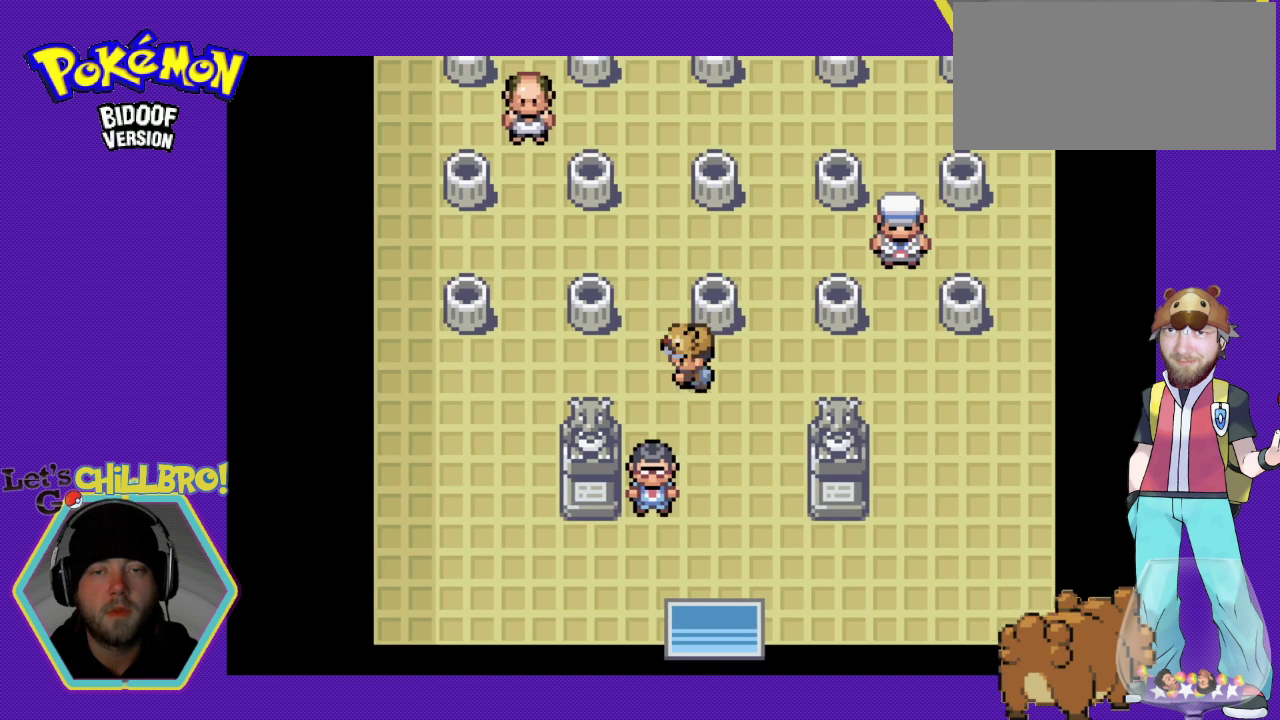
{"buttons": ["B", "DPAD_UP"], "events": []}
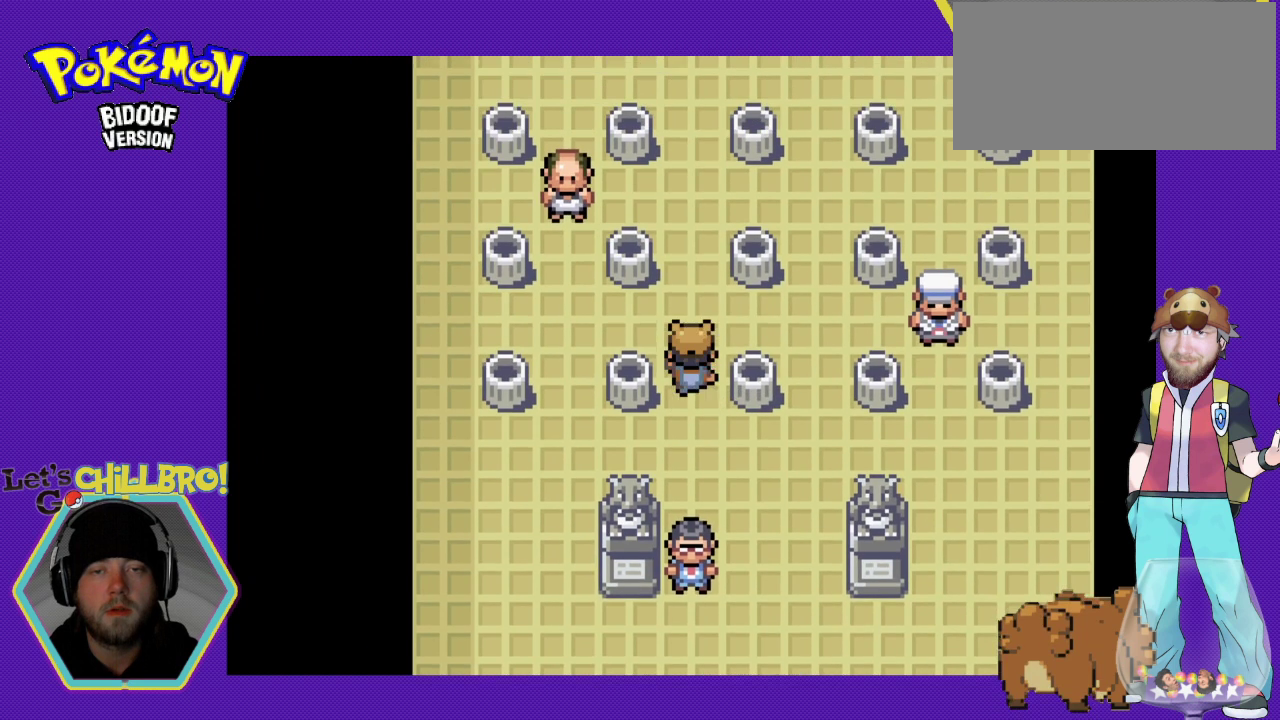
{"buttons": ["B", "DPAD_UP"], "events": []}
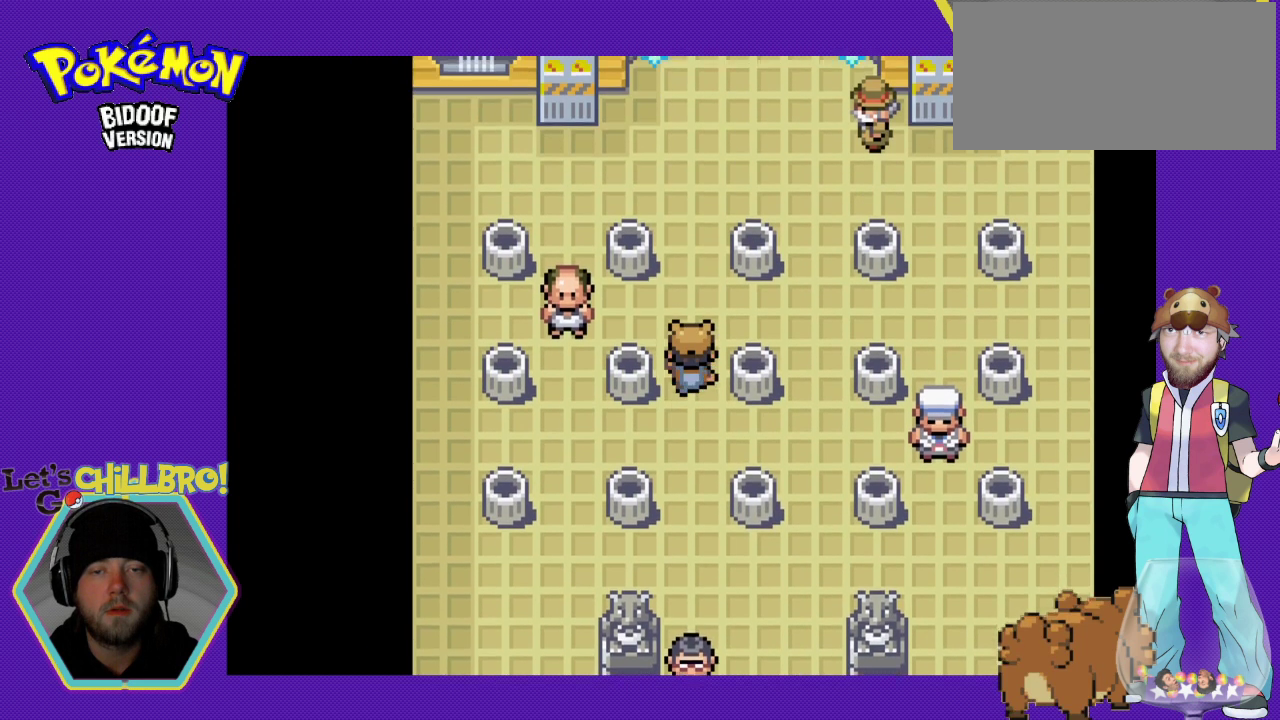
{"buttons": ["B", "DPAD_LEFT"], "events": [[100, "DPAD_LEFT", "down"], [100, "DPAD_UP", "up"]]}
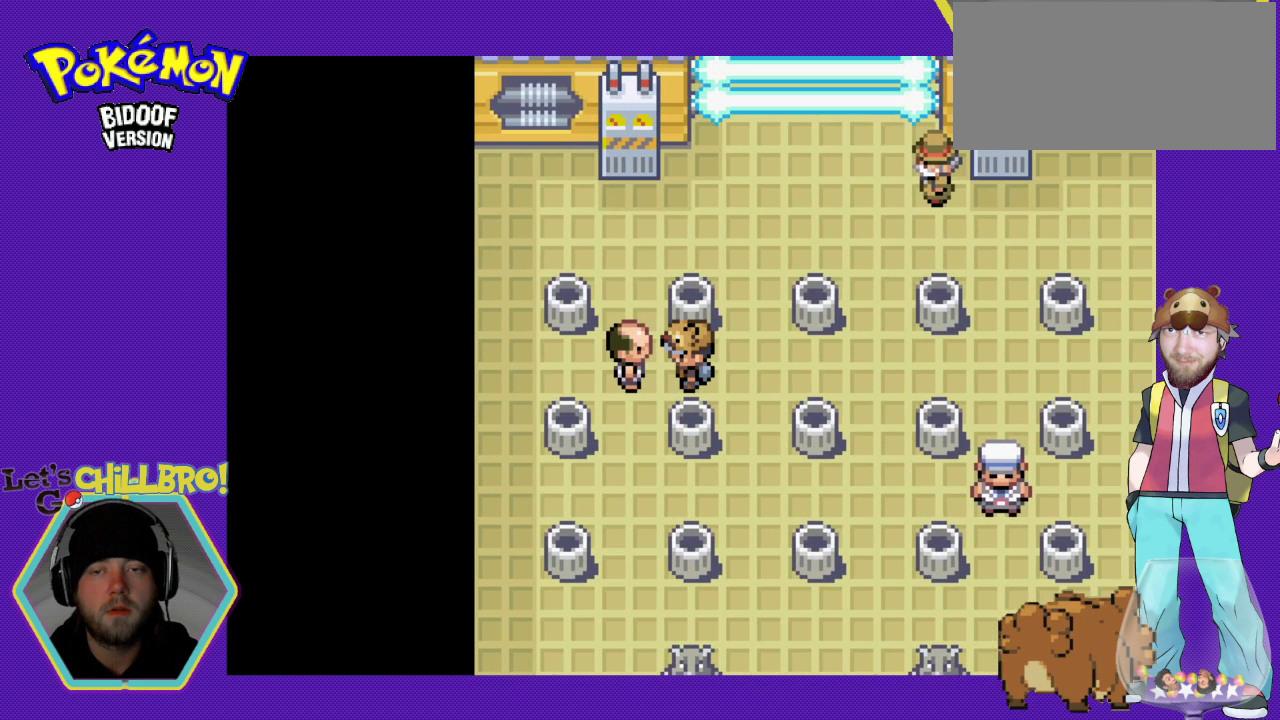
{"buttons": [], "events": [[100, "B", "up"], [167, "DPAD_LEFT", "up"]]}
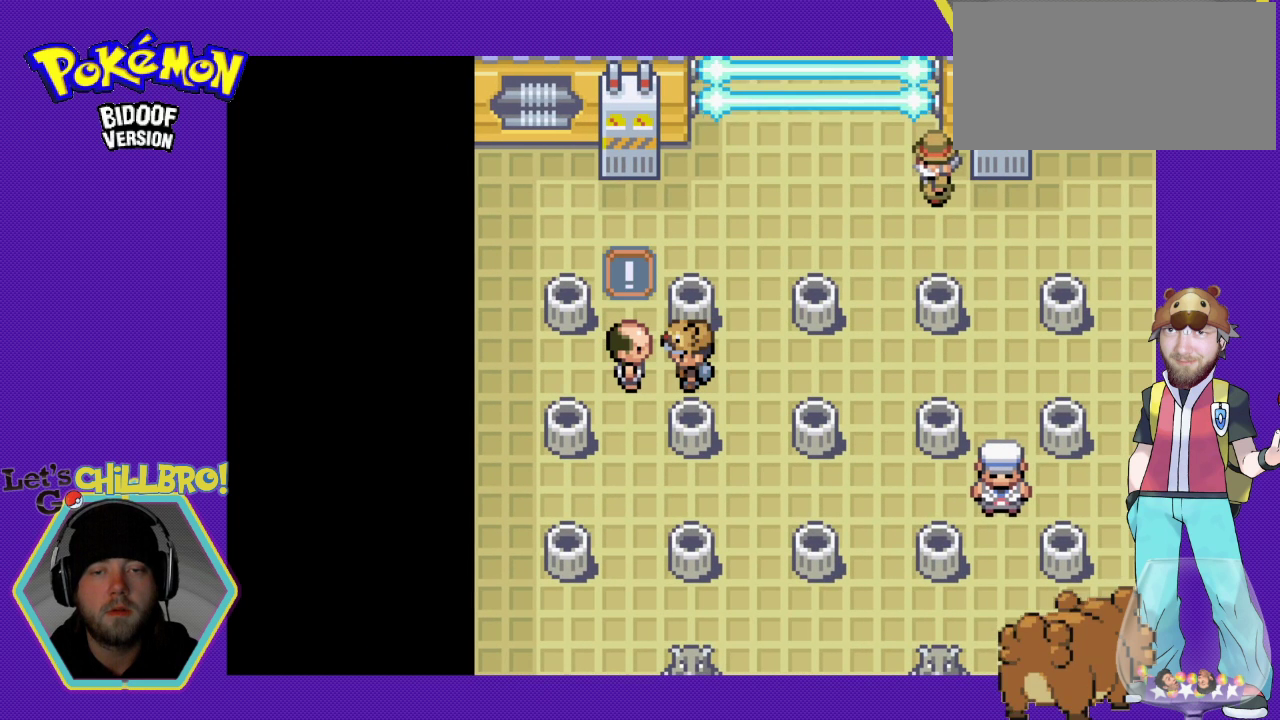
{"buttons": [], "events": []}
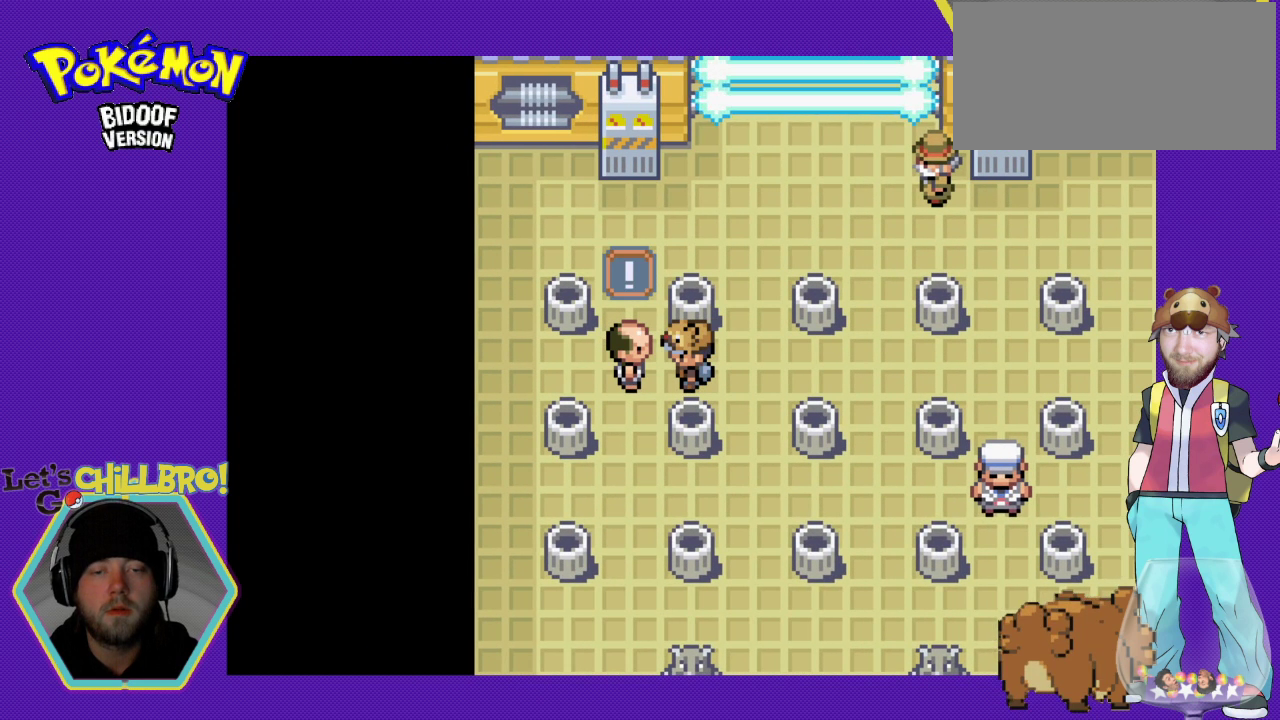
{"buttons": [], "events": []}
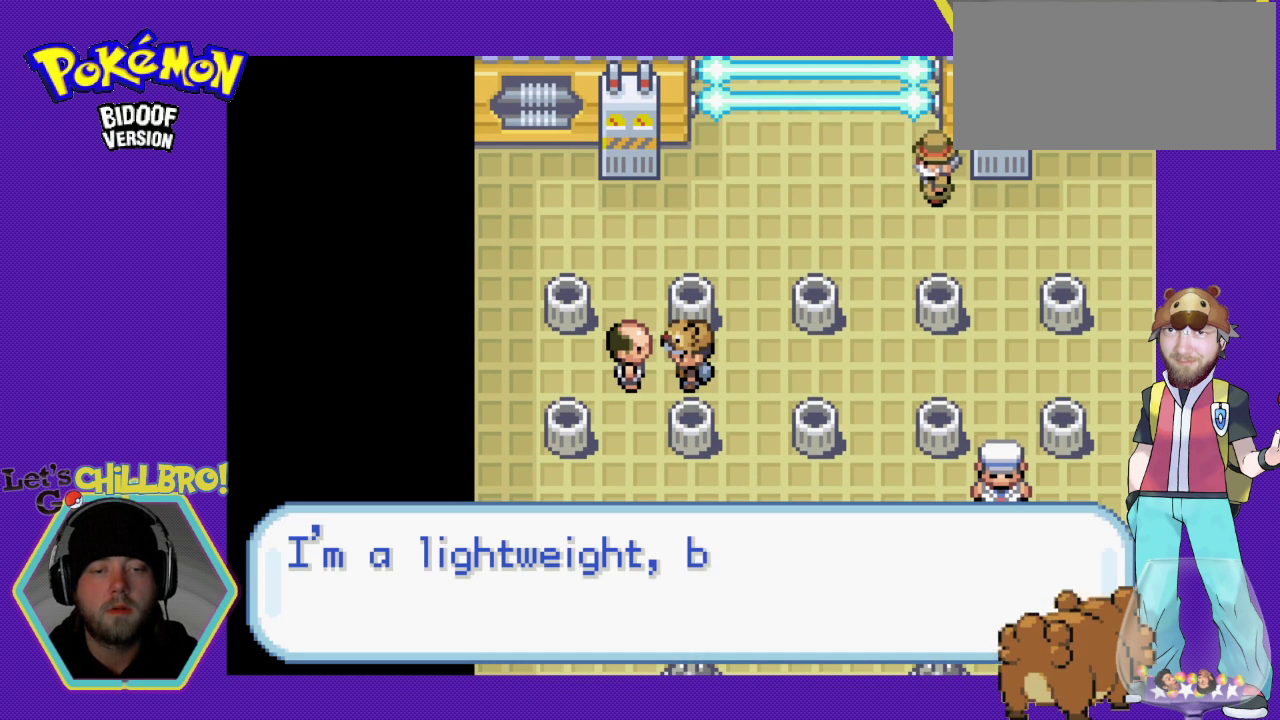
{"buttons": [], "events": []}
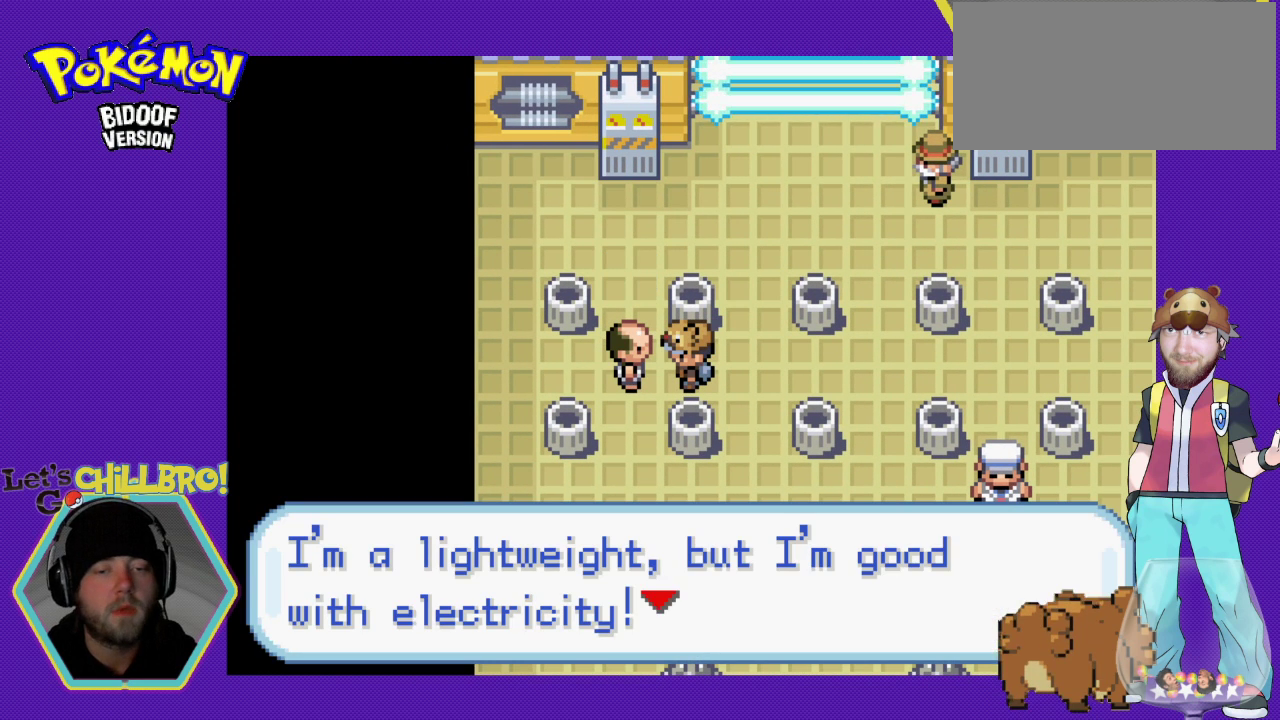
{"buttons": [], "events": []}
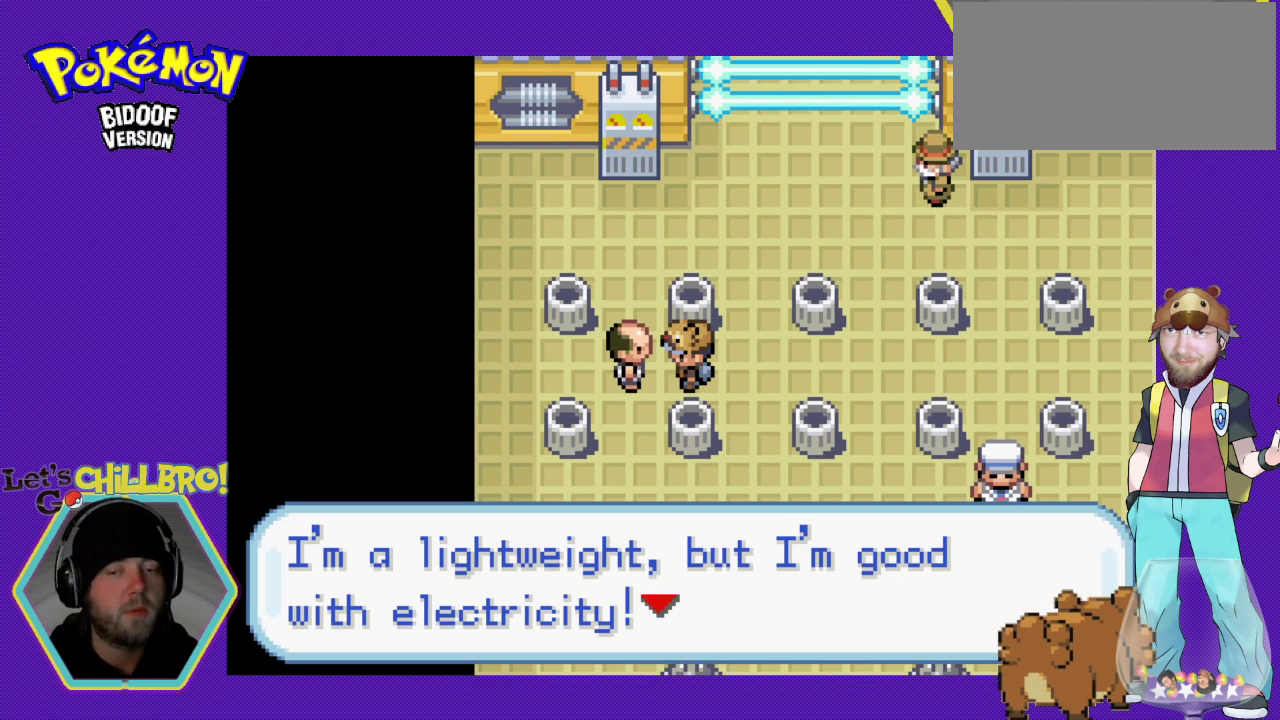
{"buttons": [], "events": []}
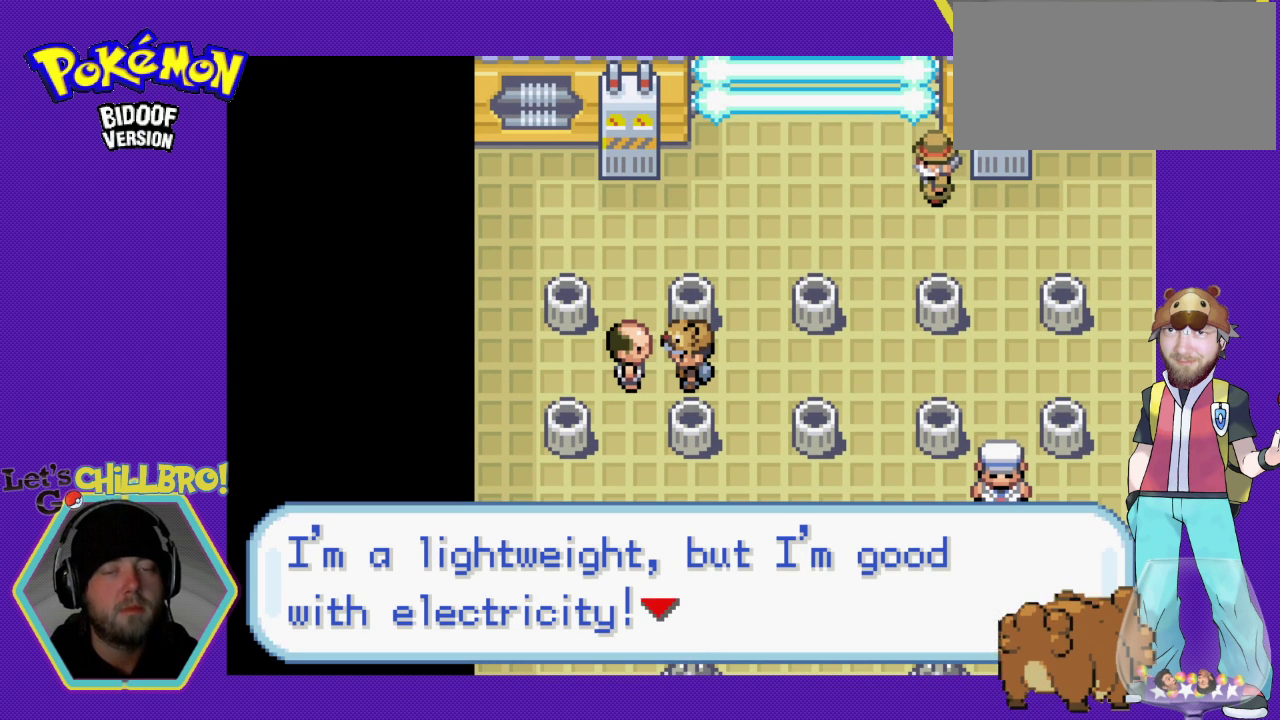
{"buttons": [], "events": []}
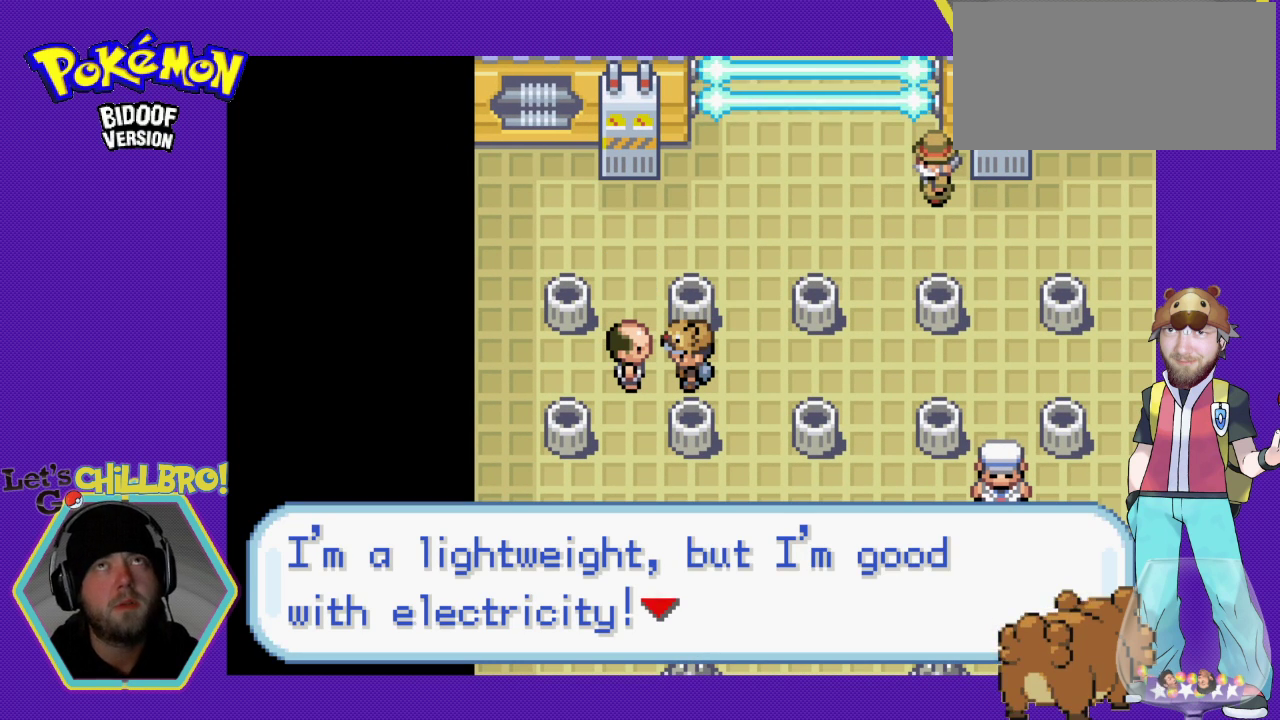
{"buttons": [], "events": []}
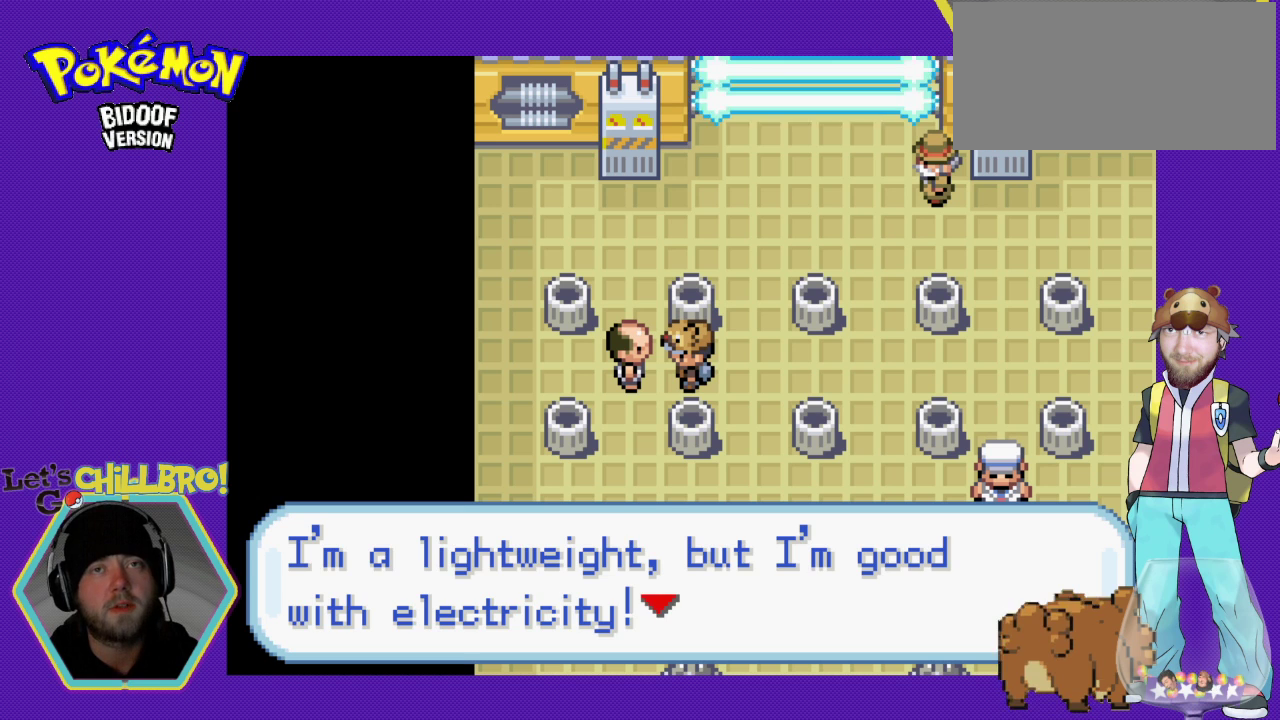
{"buttons": [], "events": [[333, "A", "down"], [433, "A", "up"]]}
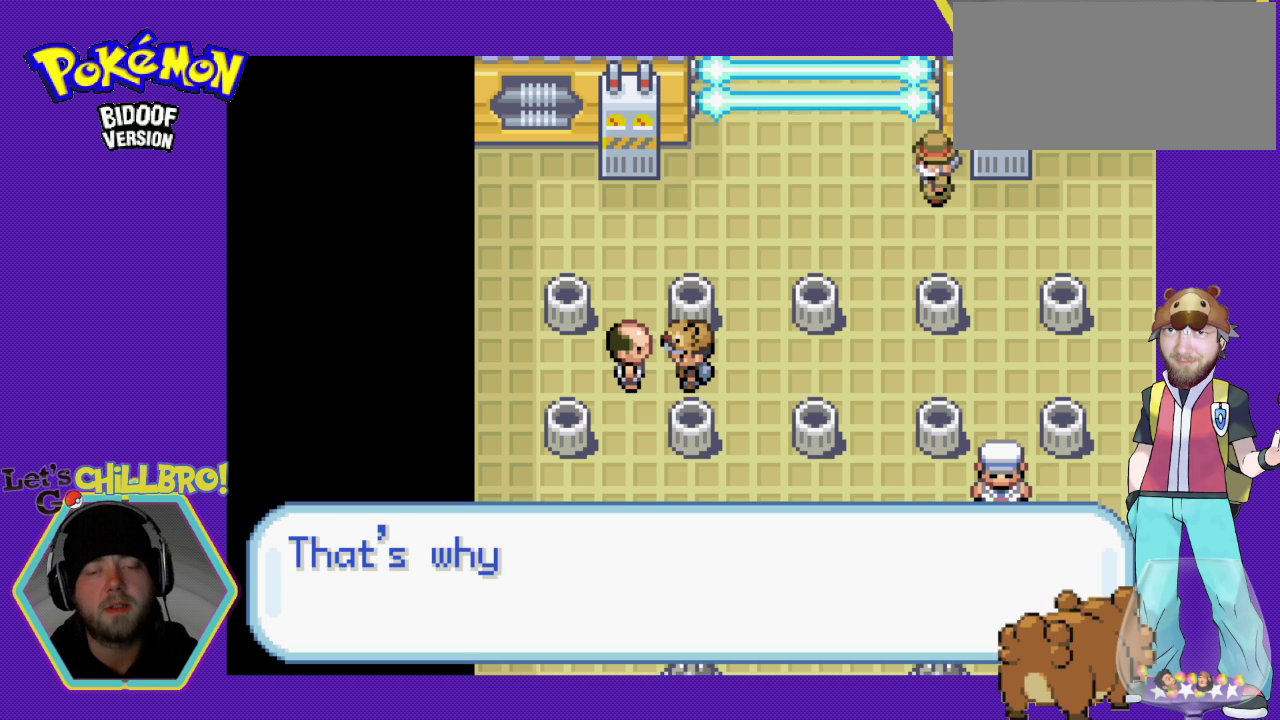
{"buttons": [], "events": []}
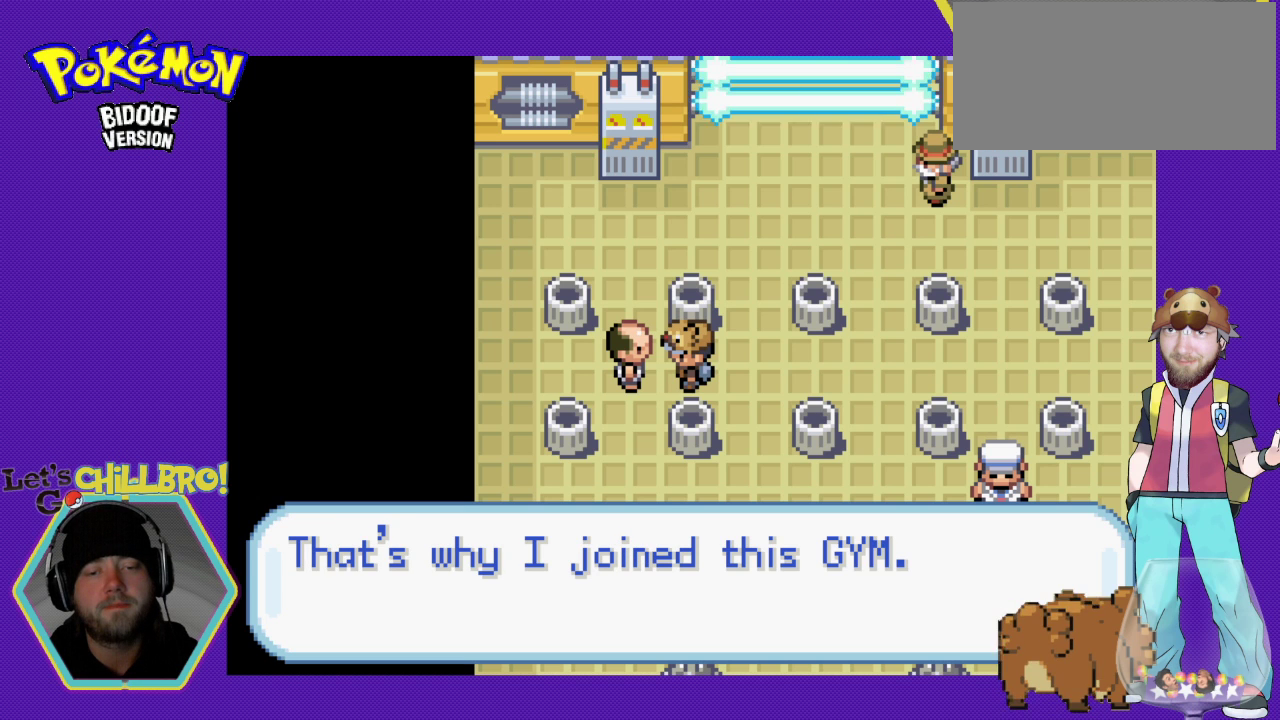
{"buttons": [], "events": []}
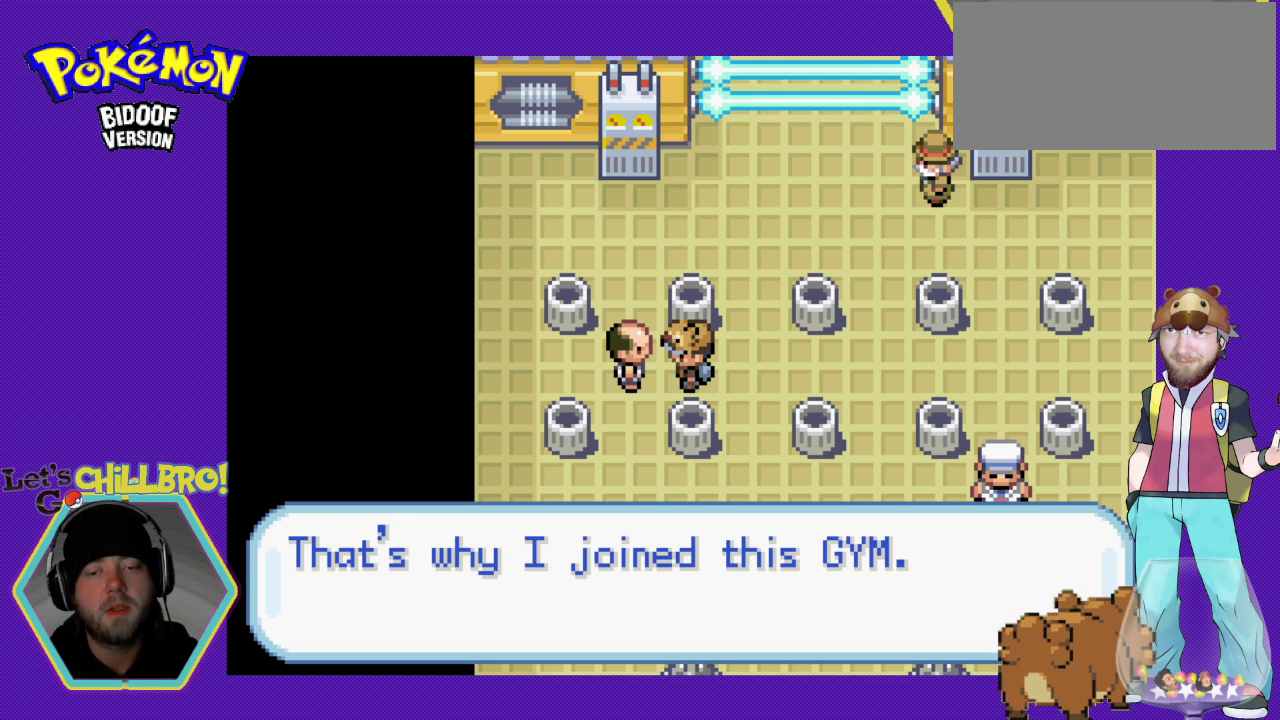
{"buttons": [], "events": [[300, "A", "down"], [467, "A", "up"]]}
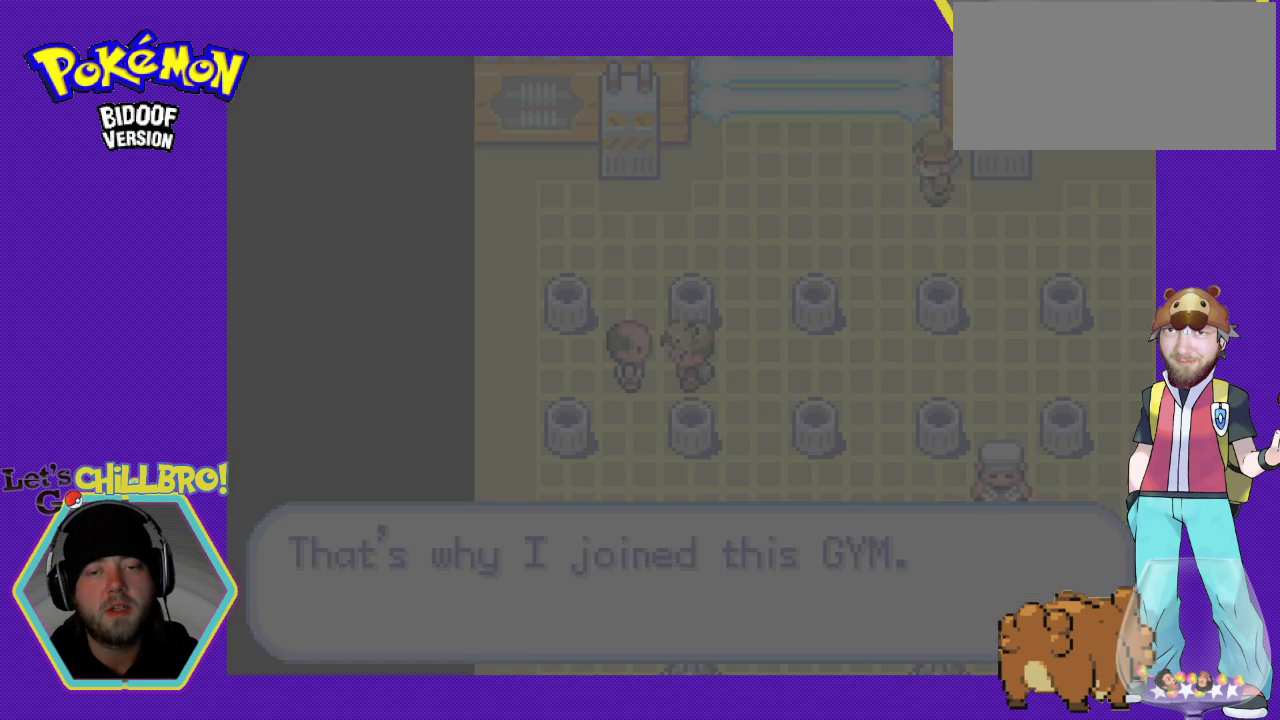
{"buttons": [], "events": []}
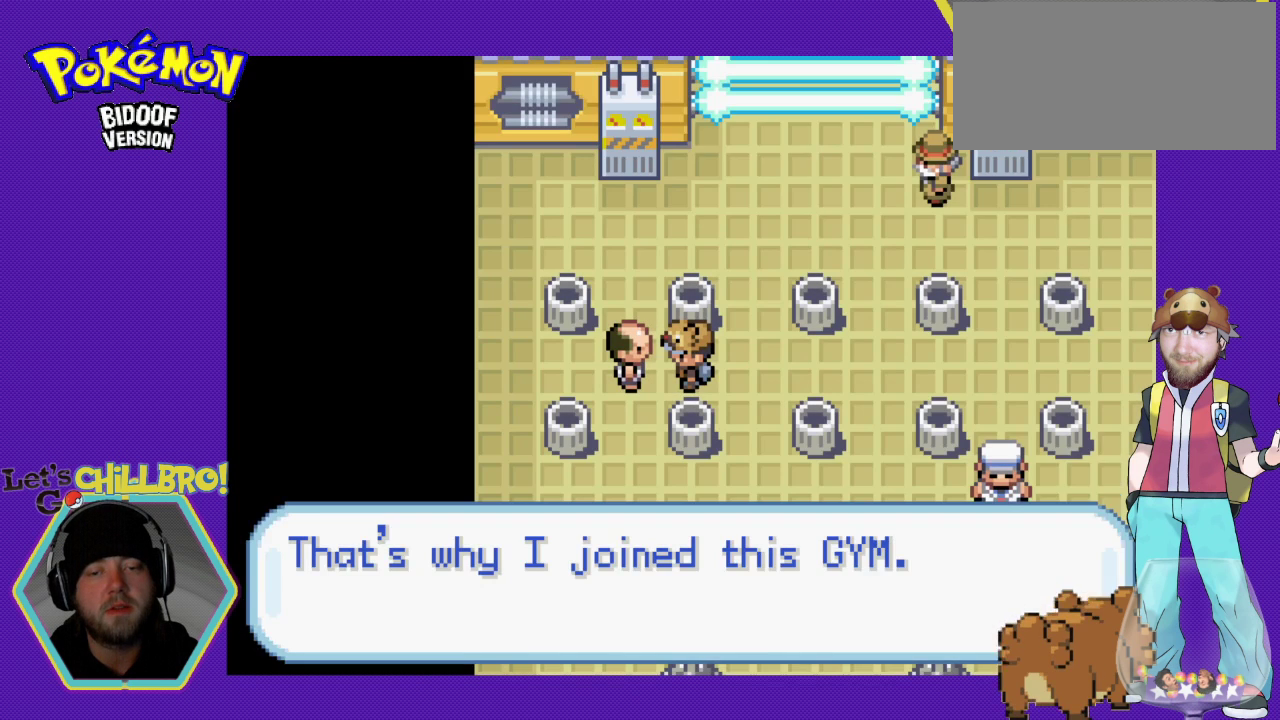
{"buttons": [], "events": []}
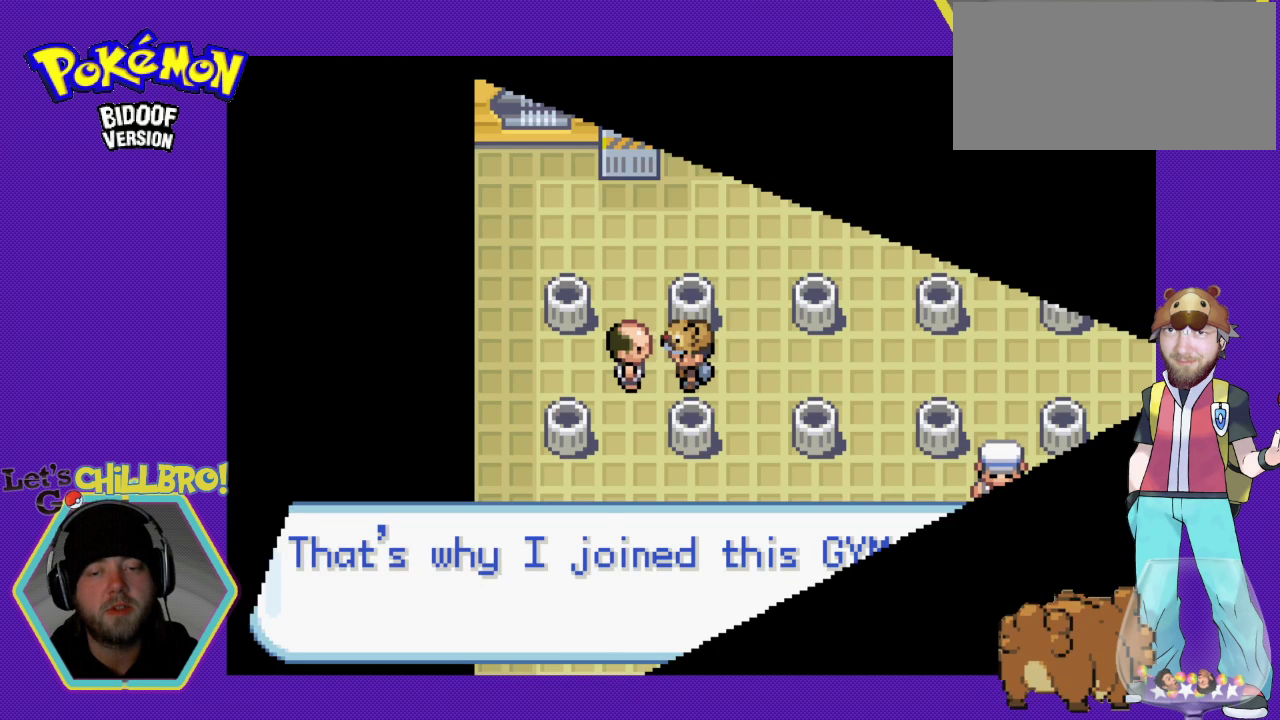
{"buttons": ["B"], "events": [[167, "B", "down"]]}
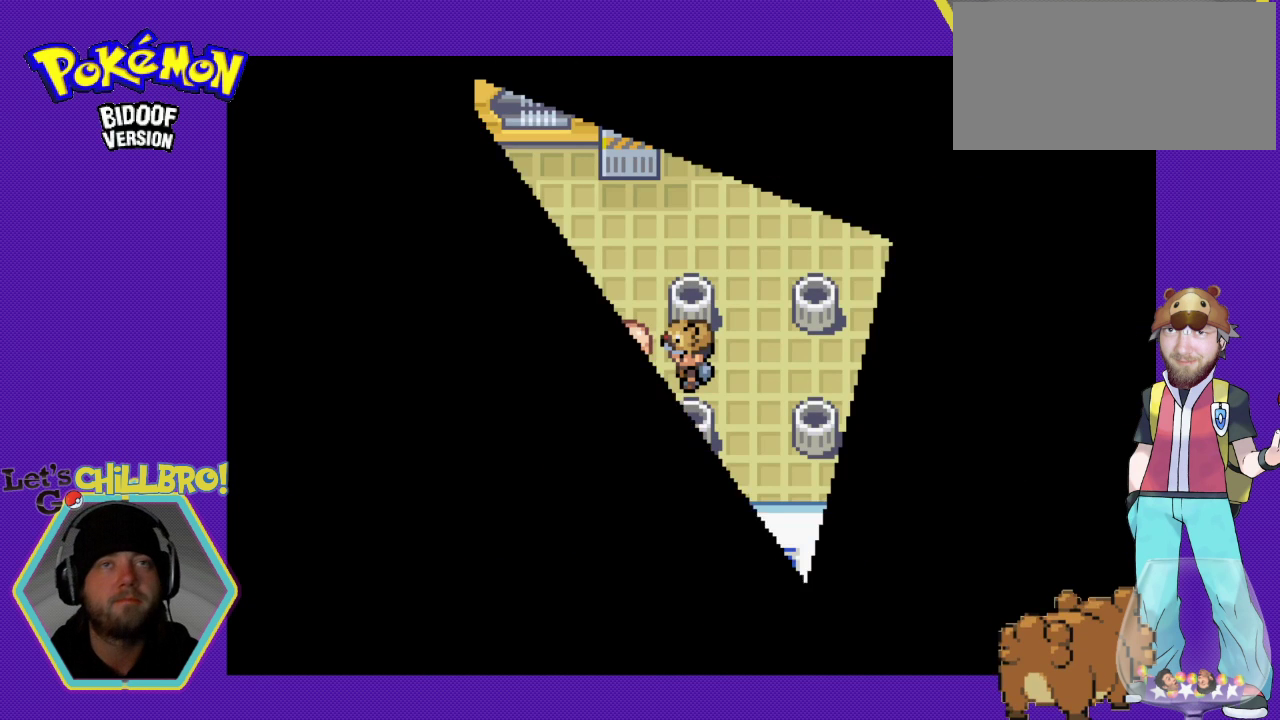
{"buttons": ["DPAD_DOWN"], "events": [[33, "B", "up"], [433, "DPAD_DOWN", "down"]]}